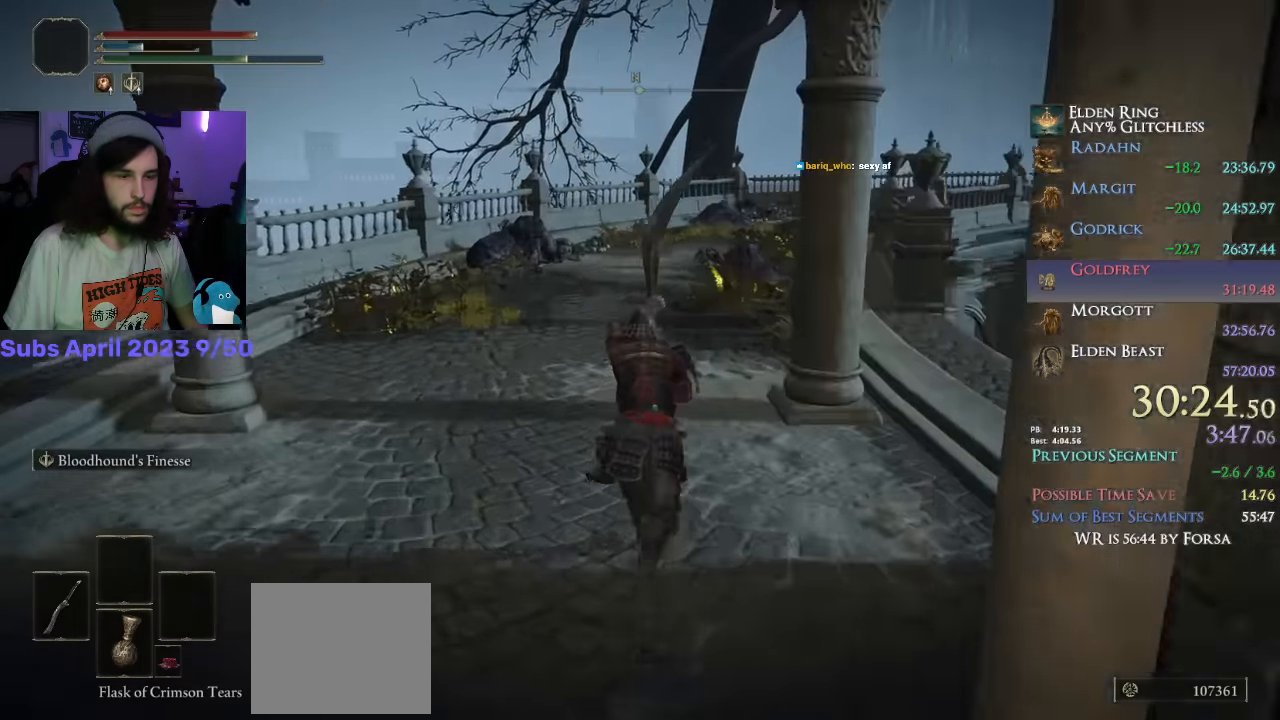
Gameplay with a controller (PlayStation layout); each line is a JSON object with the inputs held at the frame after it. "events" lists button and stick changes between this image and that frame as [ms after this image, input, new state], when the widget could be followed in between.
{"buttons": ["CIRCLE", "L1"], "left_stick": "up", "right_stick": "down-right", "events": []}
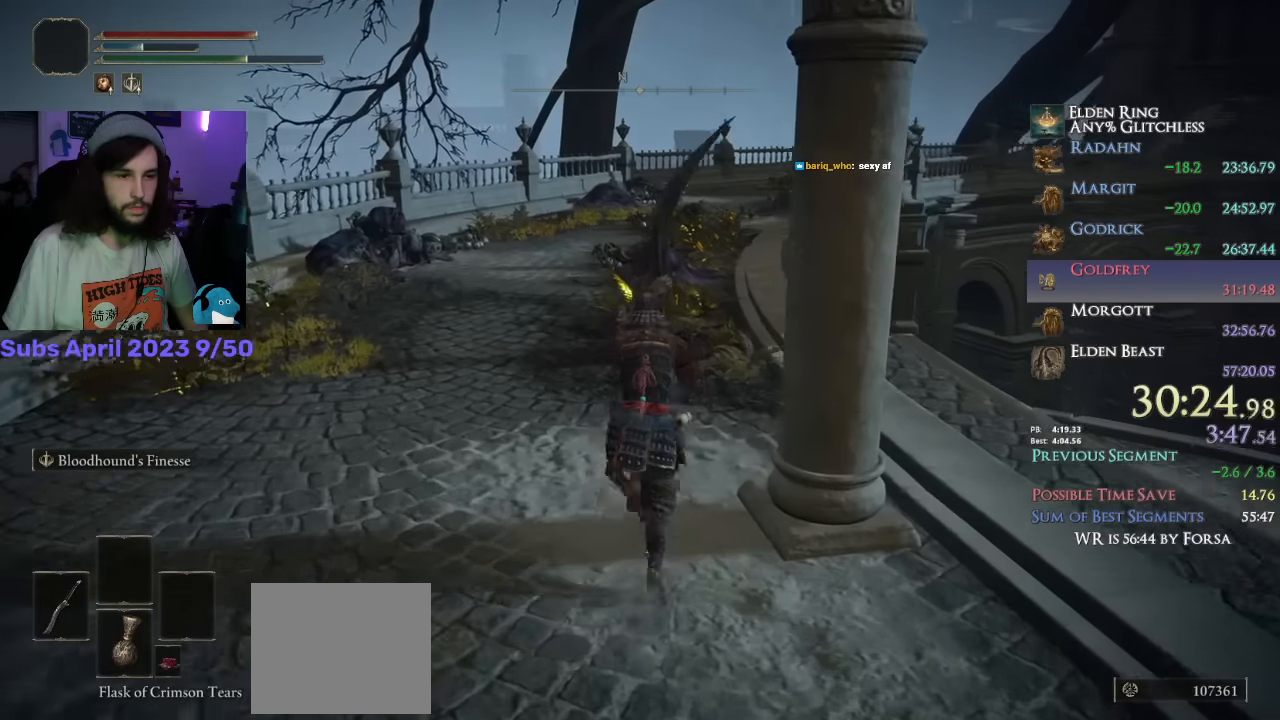
{"buttons": ["CIRCLE"], "left_stick": "up", "right_stick": "center", "events": [[350, "right_stick", "center"], [417, "L1", "up"]]}
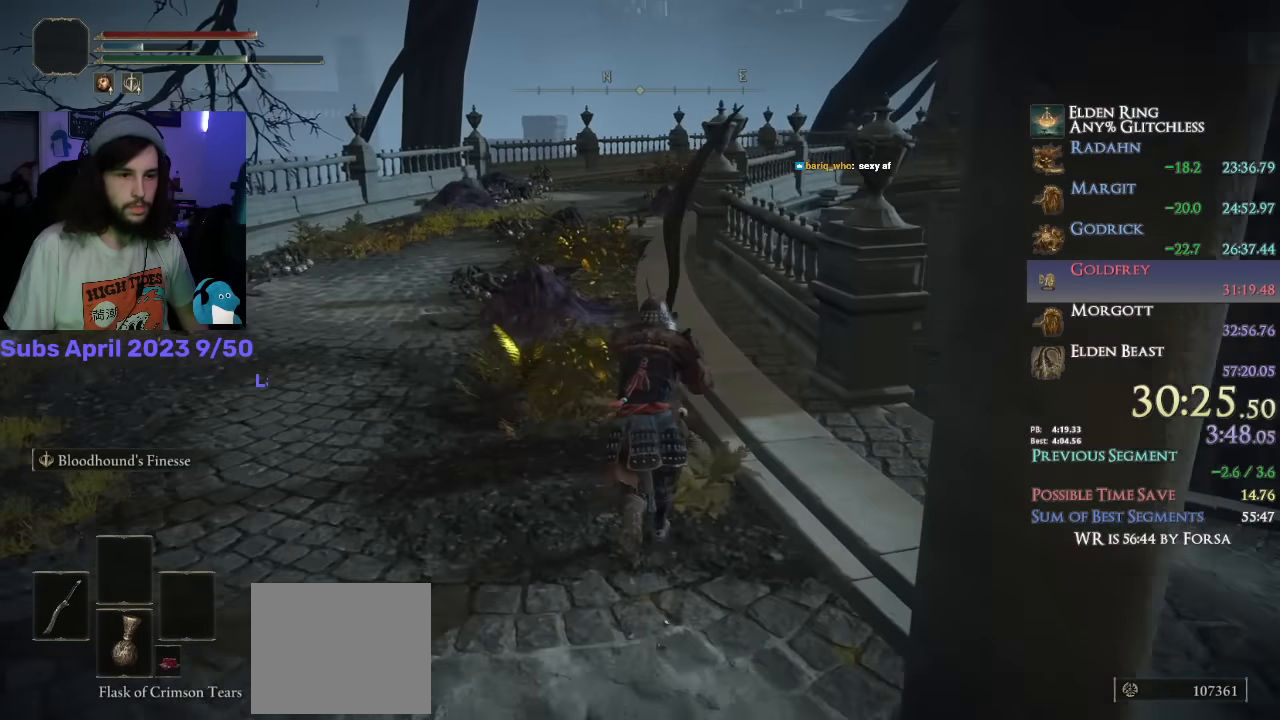
{"buttons": ["CIRCLE", "DPAD_DOWN"], "left_stick": "up", "right_stick": "center", "events": [[167, "CROSS", "down"], [300, "CROSS", "up"], [367, "DPAD_DOWN", "down"], [400, "DPAD_DOWN", "up"], [467, "DPAD_DOWN", "down"]]}
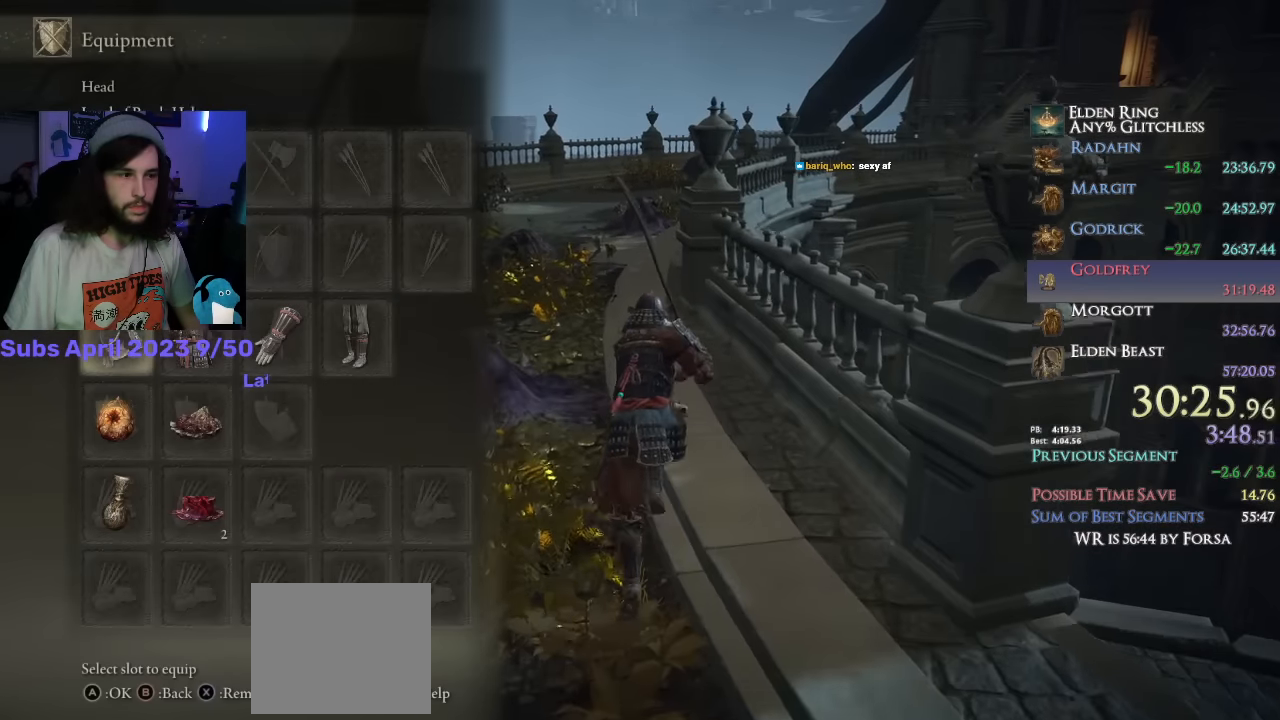
{"buttons": ["CIRCLE"], "left_stick": "up", "right_stick": "center", "events": [[50, "DPAD_DOWN", "up"], [50, "SQUARE", "down"], [134, "SQUARE", "up"]]}
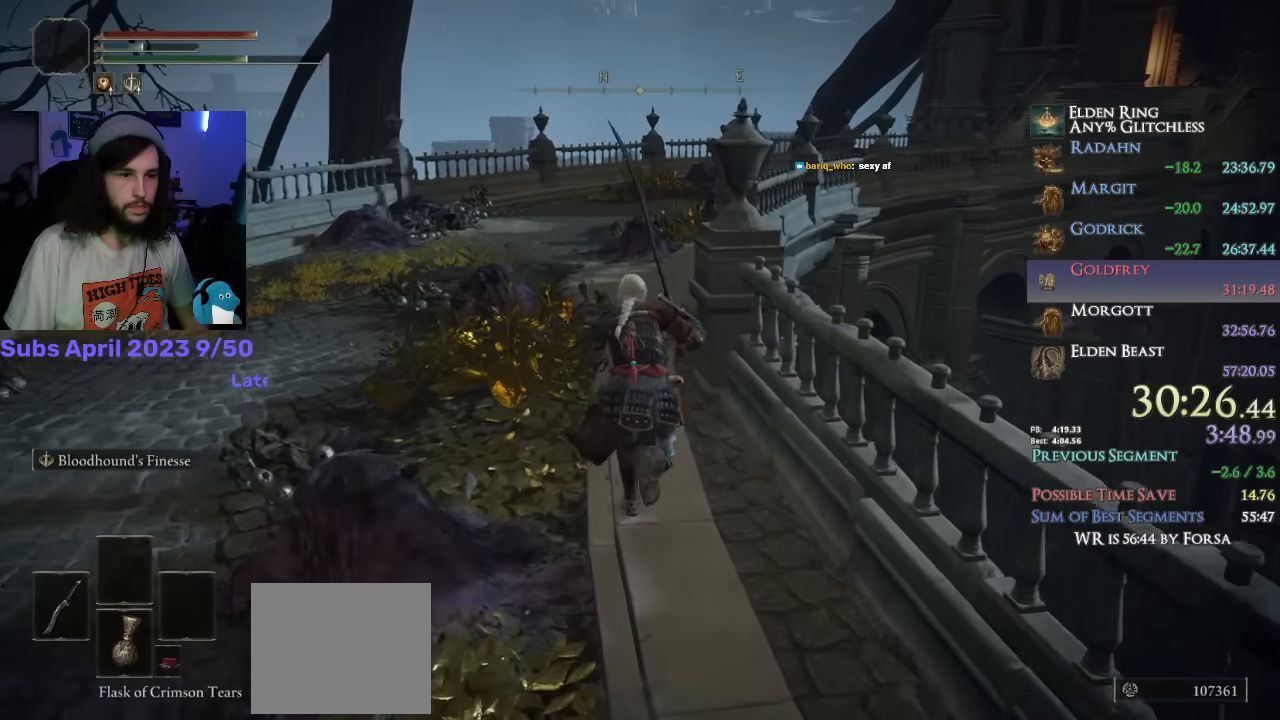
{"buttons": ["CIRCLE", "L1"], "left_stick": "up", "right_stick": "down-right", "events": [[250, "L1", "down"], [350, "right_stick", "down-right"]]}
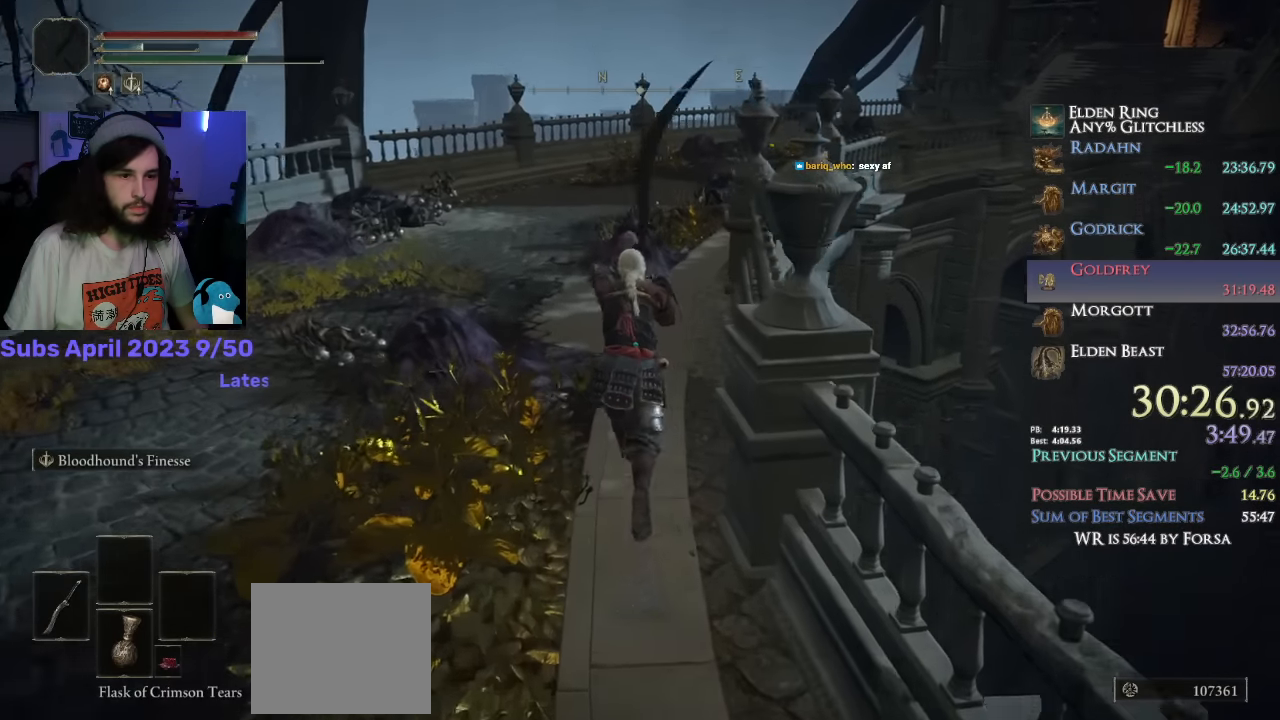
{"buttons": ["CIRCLE", "L1"], "left_stick": "up", "right_stick": "down-right", "events": []}
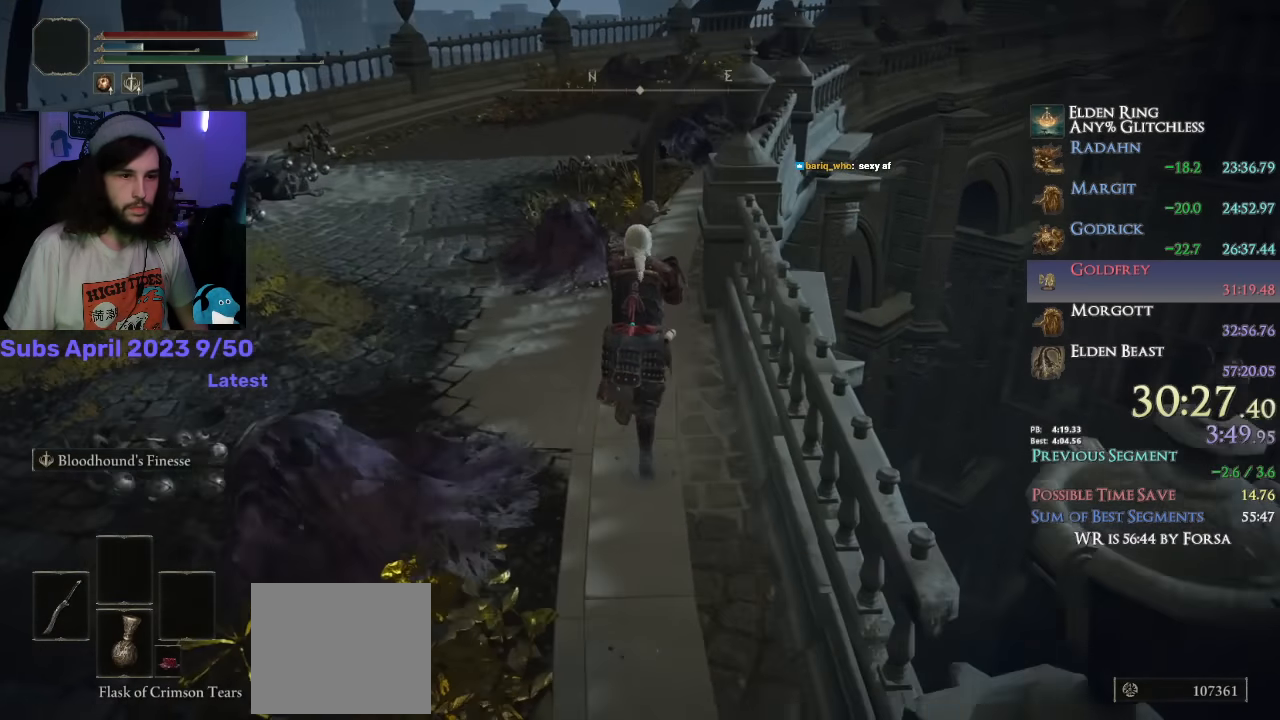
{"buttons": ["CIRCLE", "L1"], "left_stick": "up", "right_stick": "down-right", "events": []}
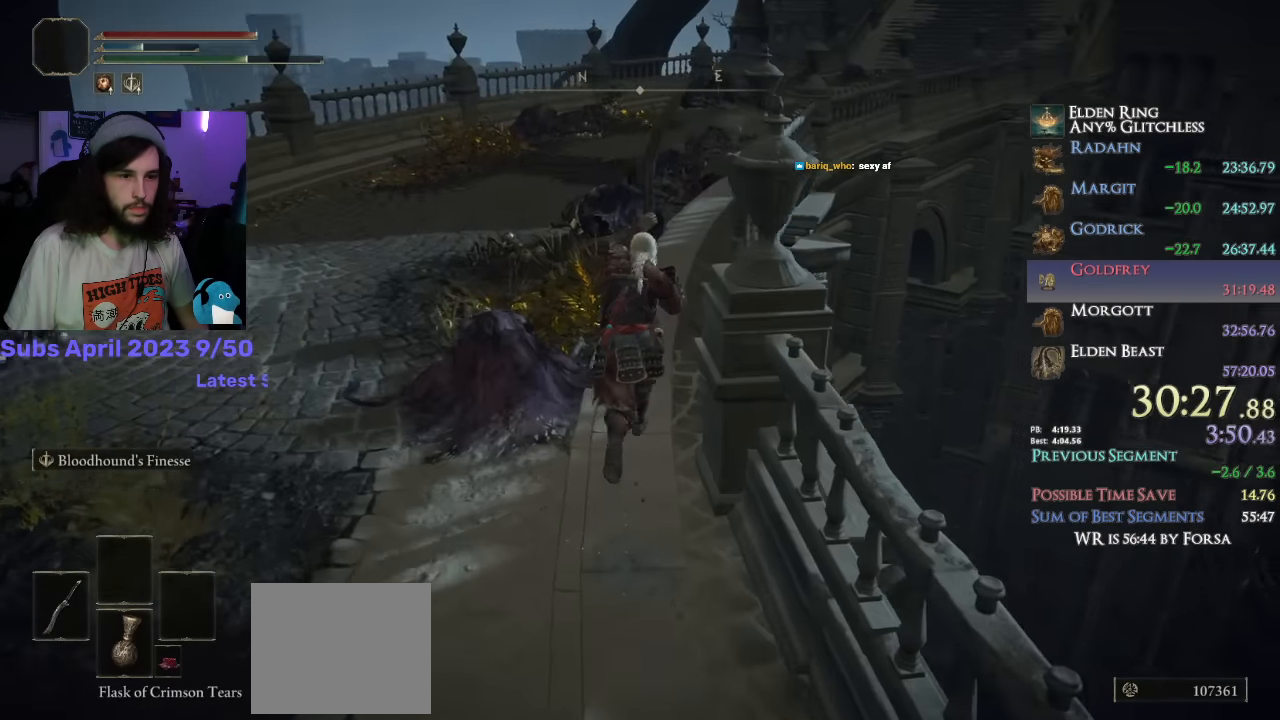
{"buttons": ["CIRCLE", "L1"], "left_stick": "up", "right_stick": "center", "events": [[300, "right_stick", "center"]]}
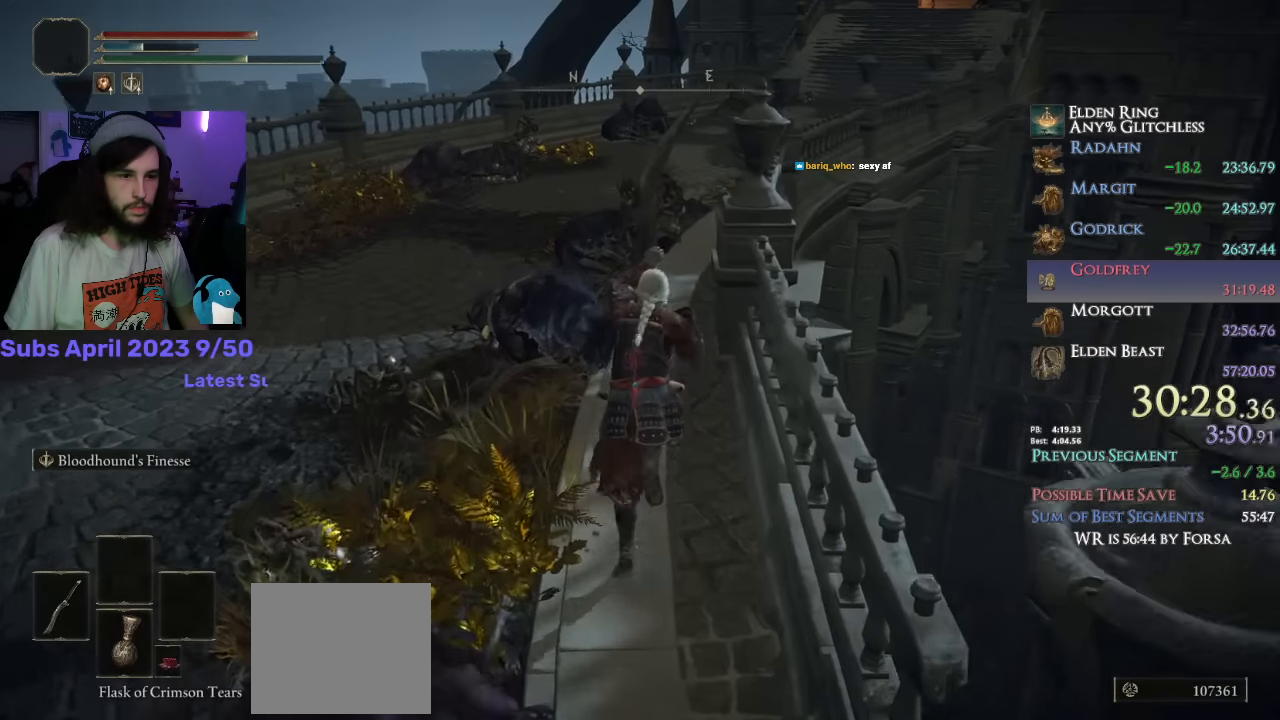
{"buttons": ["CIRCLE", "L1"], "left_stick": "up", "right_stick": "down-right", "events": [[167, "right_stick", "down-right"]]}
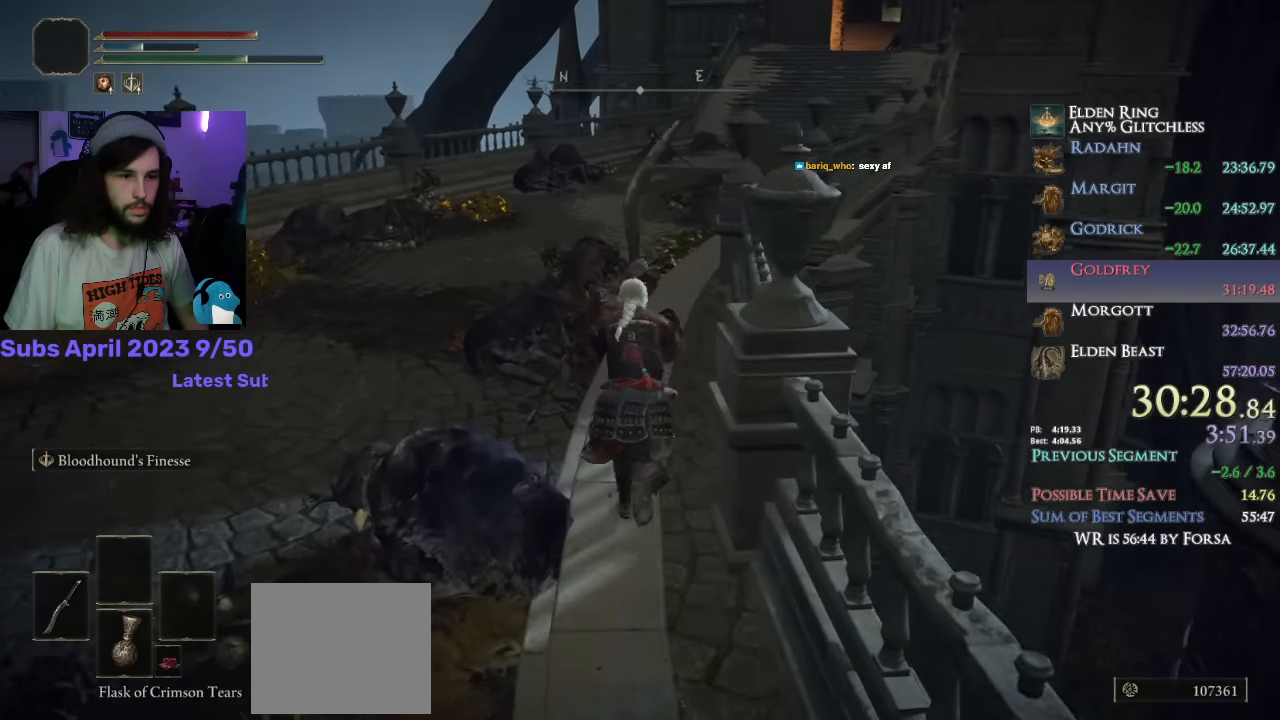
{"buttons": ["CIRCLE", "L1"], "left_stick": "up", "right_stick": "down-right", "events": []}
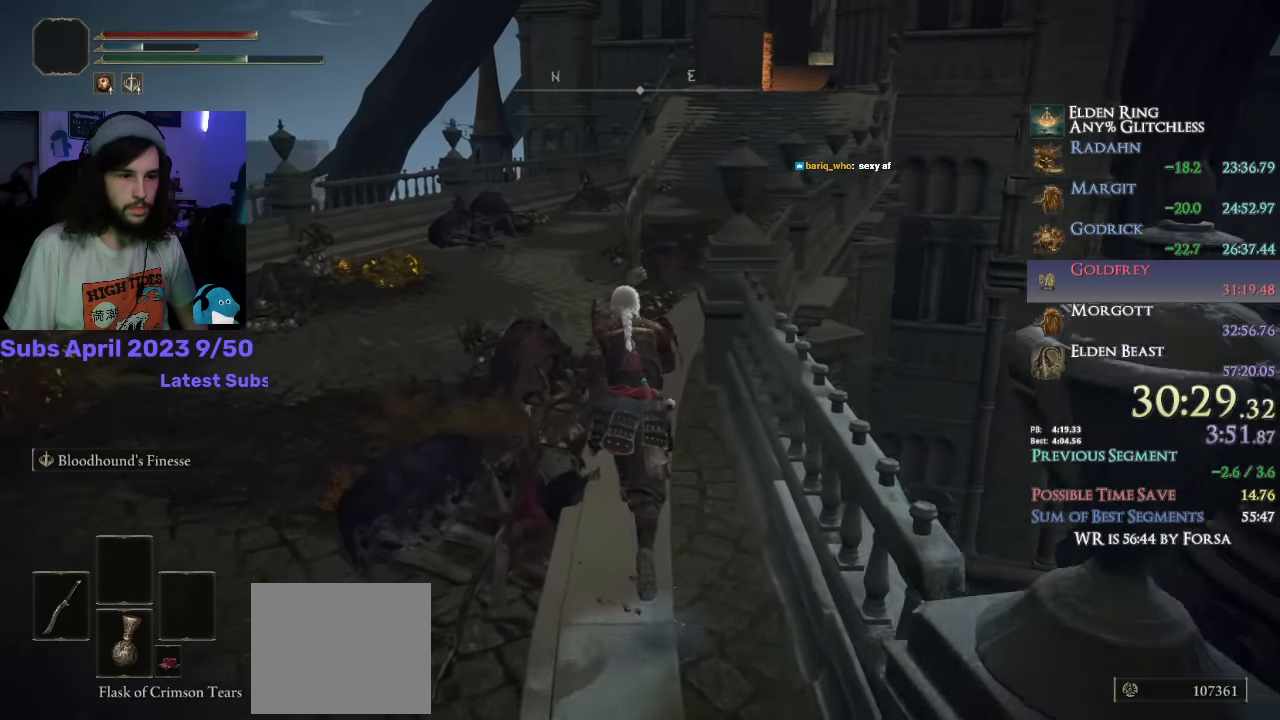
{"buttons": ["CIRCLE", "L1"], "left_stick": "up", "right_stick": "down-right", "events": []}
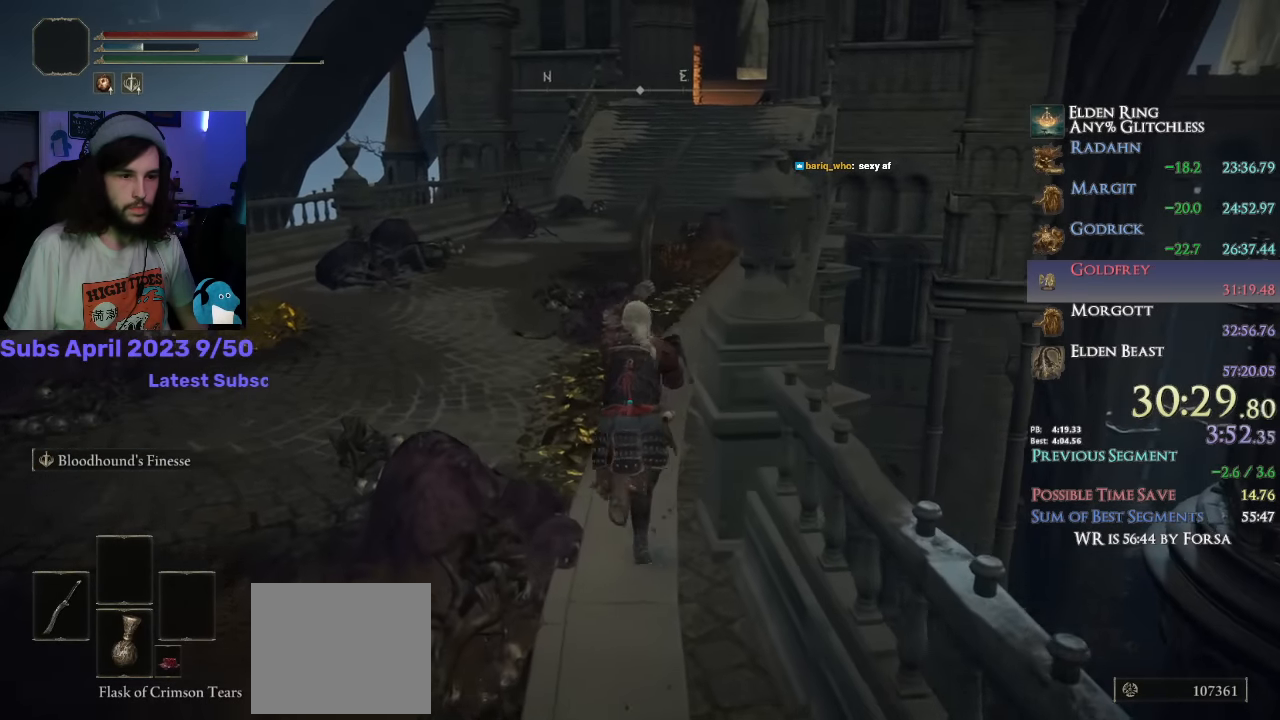
{"buttons": ["CIRCLE", "L1"], "left_stick": "up", "right_stick": "down-right", "events": []}
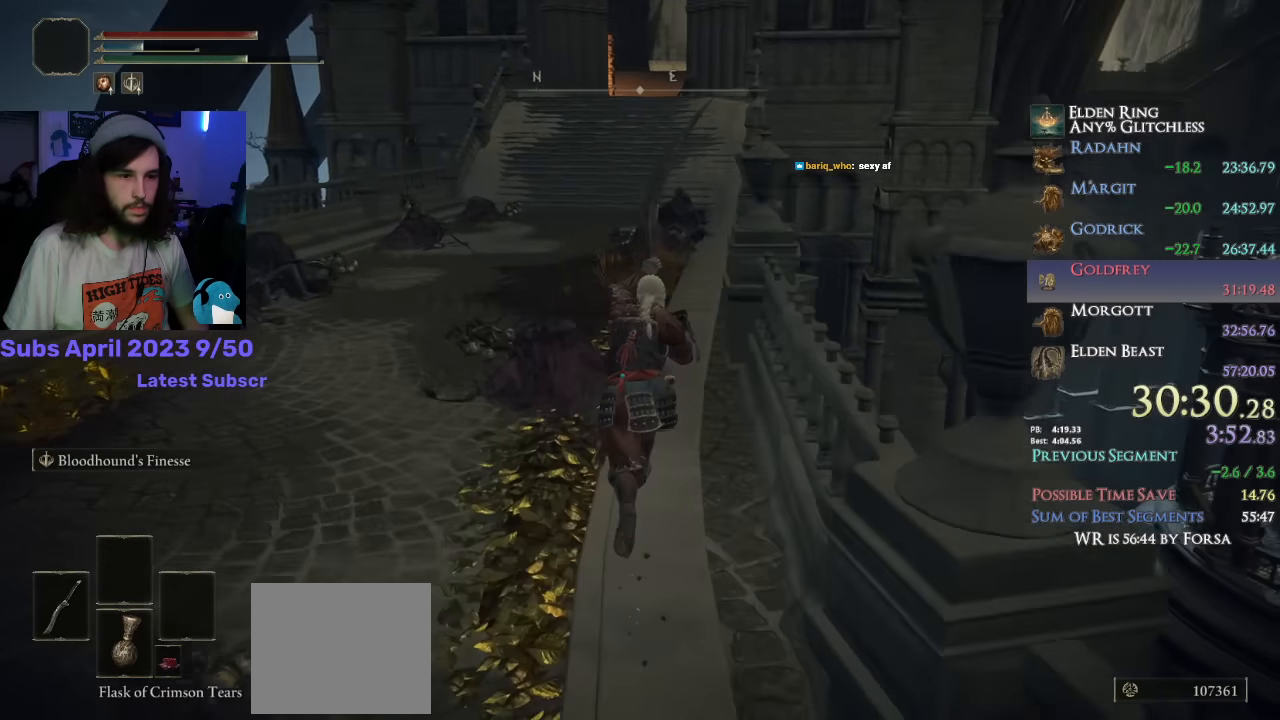
{"buttons": ["CIRCLE", "L1"], "left_stick": "up", "right_stick": "down-left", "events": [[184, "right_stick", "center"], [367, "right_stick", "down-left"]]}
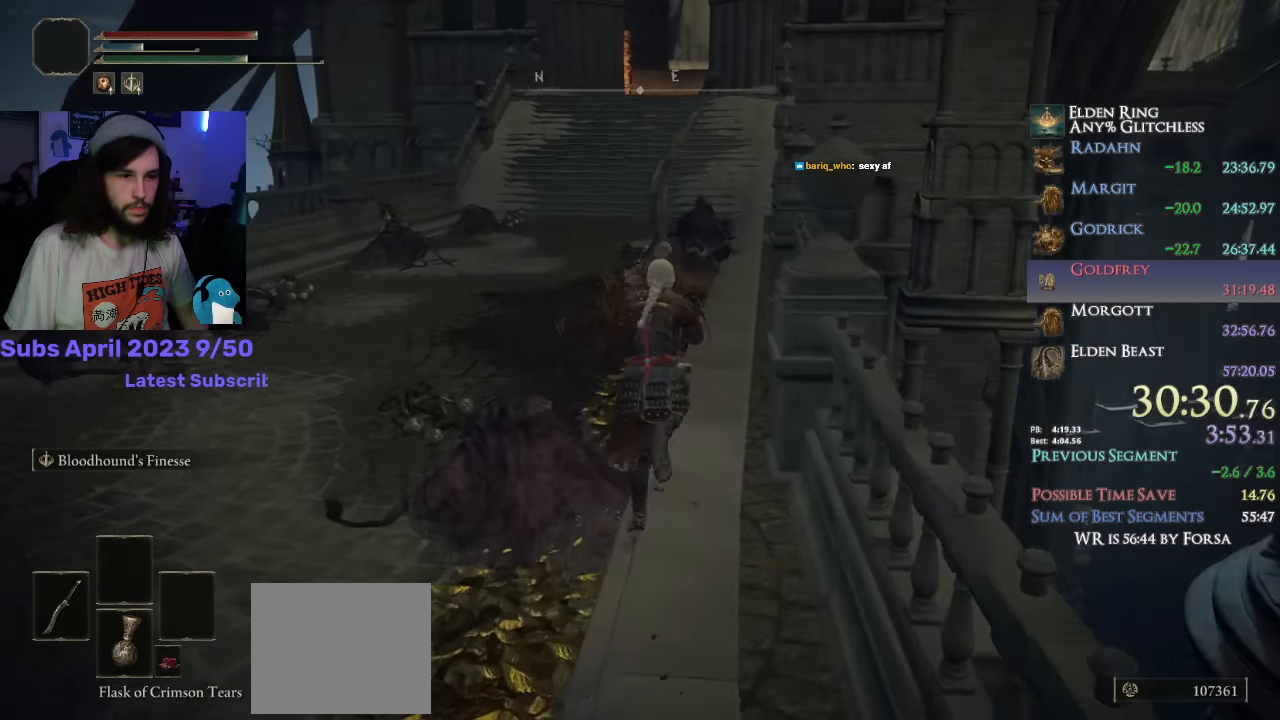
{"buttons": ["CIRCLE", "L1"], "left_stick": "up", "right_stick": "down-left", "events": []}
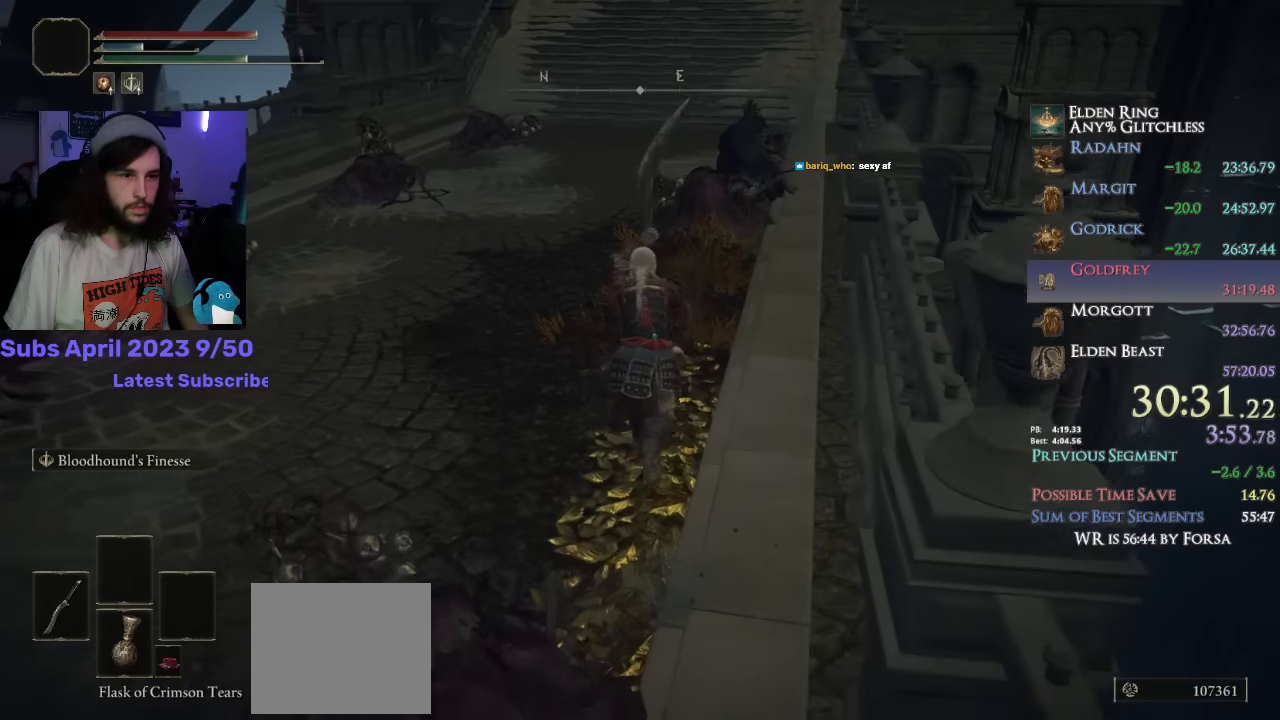
{"buttons": ["CIRCLE", "L1"], "left_stick": "up", "right_stick": "center", "events": [[50, "right_stick", "center"]]}
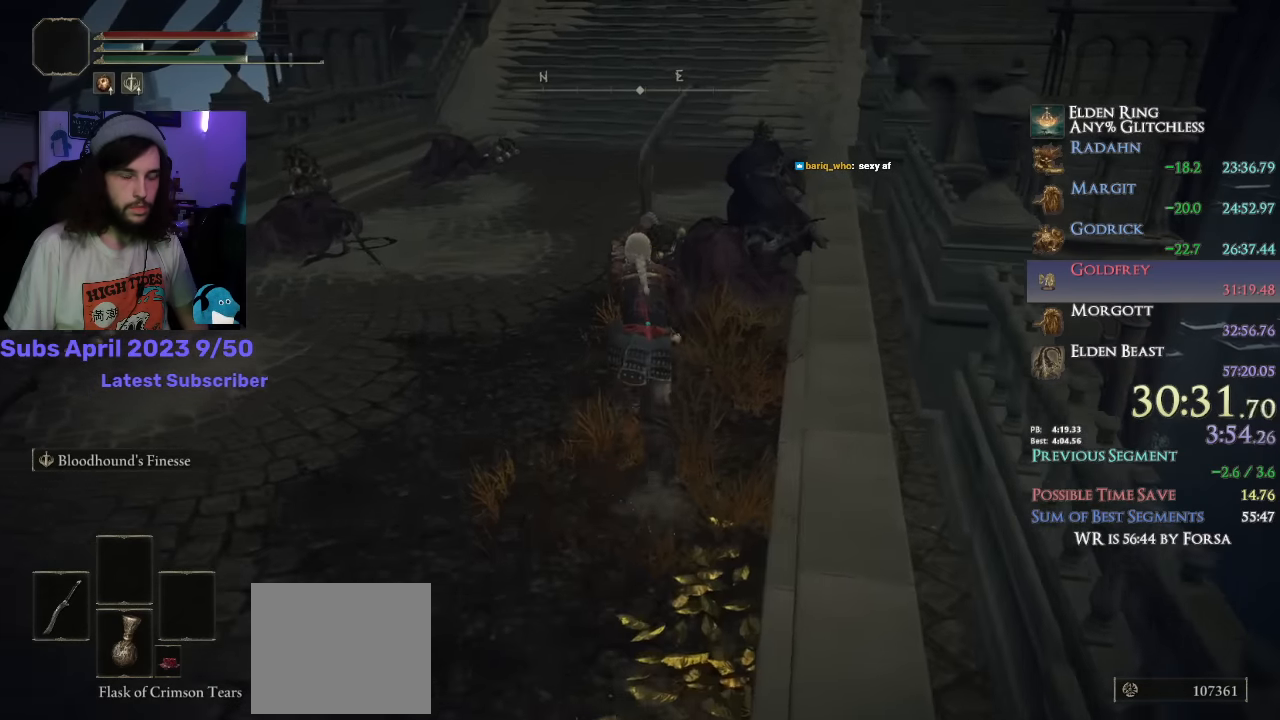
{"buttons": ["CIRCLE", "L1"], "left_stick": "up", "right_stick": "center", "events": []}
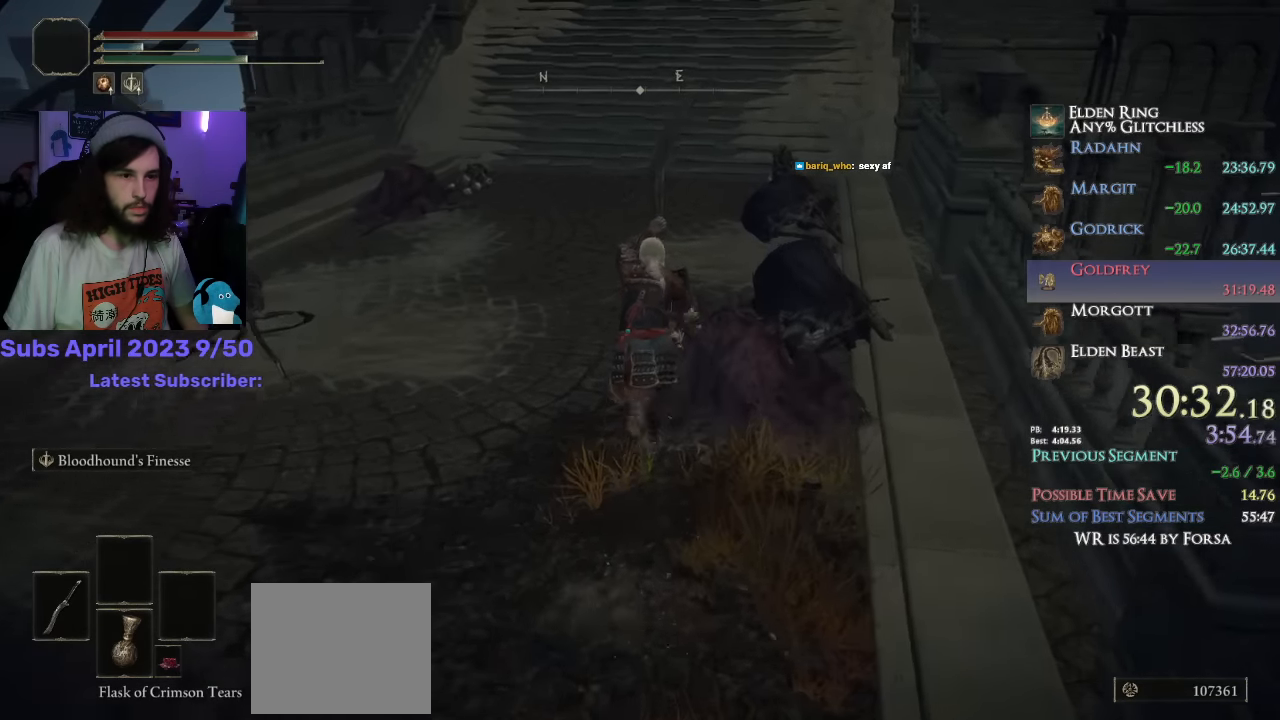
{"buttons": ["CIRCLE"], "left_stick": "up", "right_stick": "center", "events": [[50, "right_stick", "down-right"], [316, "right_stick", "center"], [333, "L1", "up"]]}
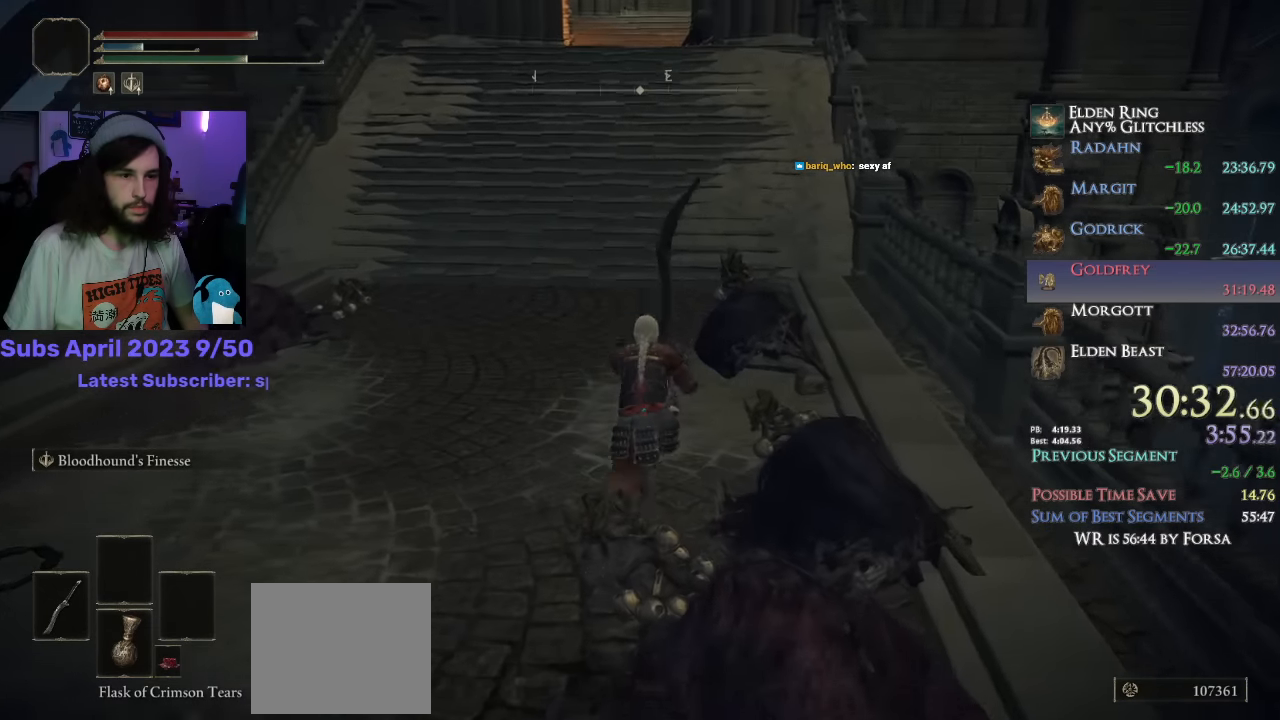
{"buttons": ["CIRCLE"], "left_stick": "up", "right_stick": "center", "events": [[16, "right_stick", "up"], [150, "right_stick", "center"]]}
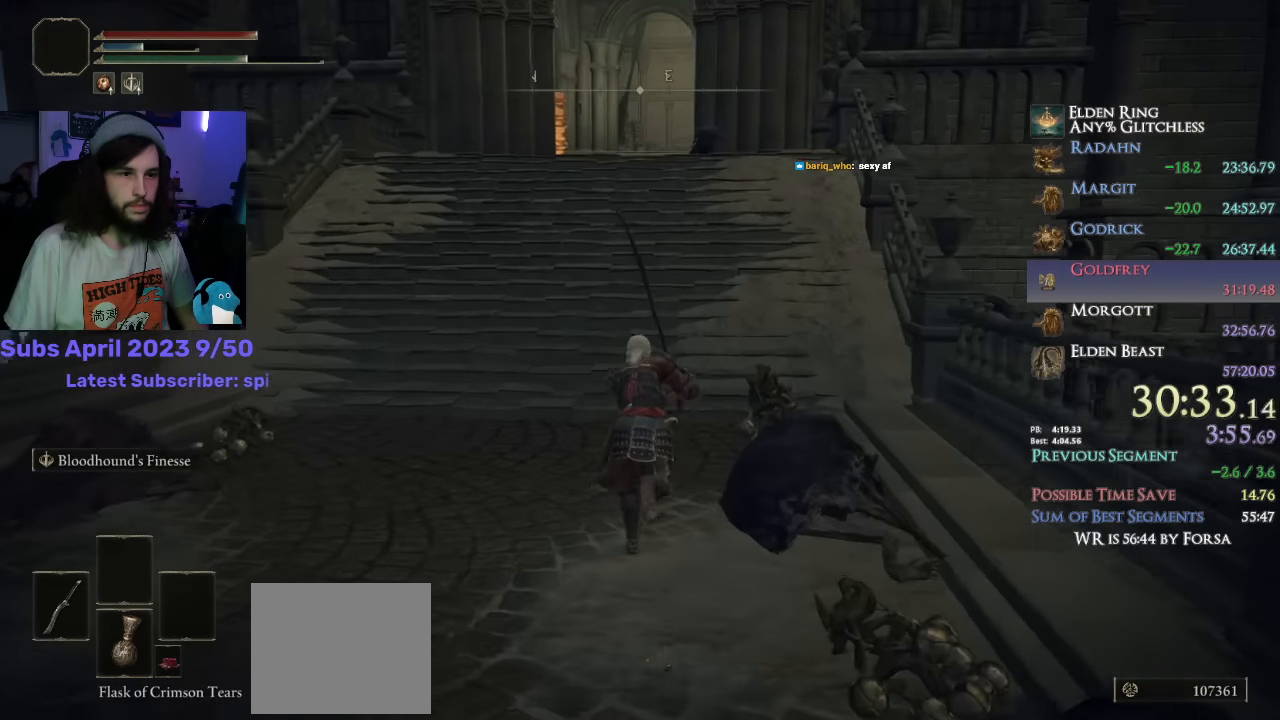
{"buttons": ["CIRCLE"], "left_stick": "up", "right_stick": "center", "events": [[283, "CROSS", "down"], [416, "CROSS", "up"]]}
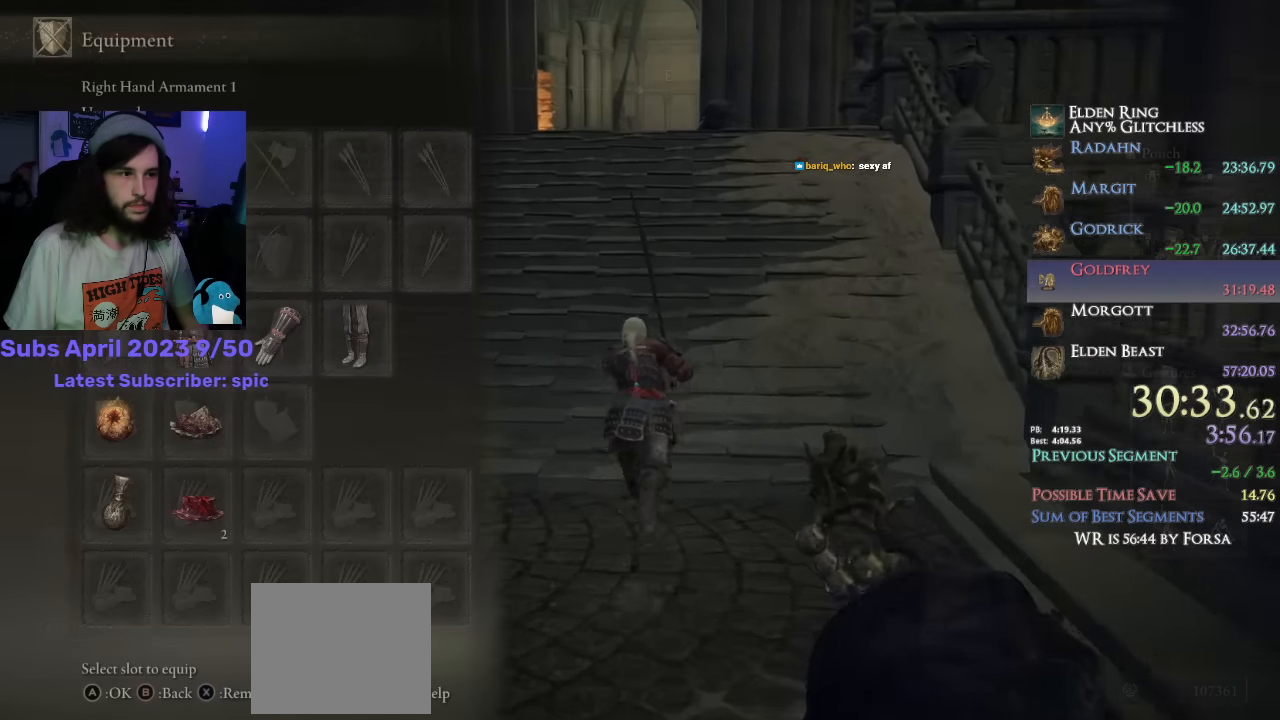
{"buttons": ["CIRCLE", "DPAD_DOWN"], "left_stick": "up", "right_stick": "center", "events": [[183, "CROSS", "down"], [316, "CROSS", "up"], [433, "DPAD_DOWN", "down"]]}
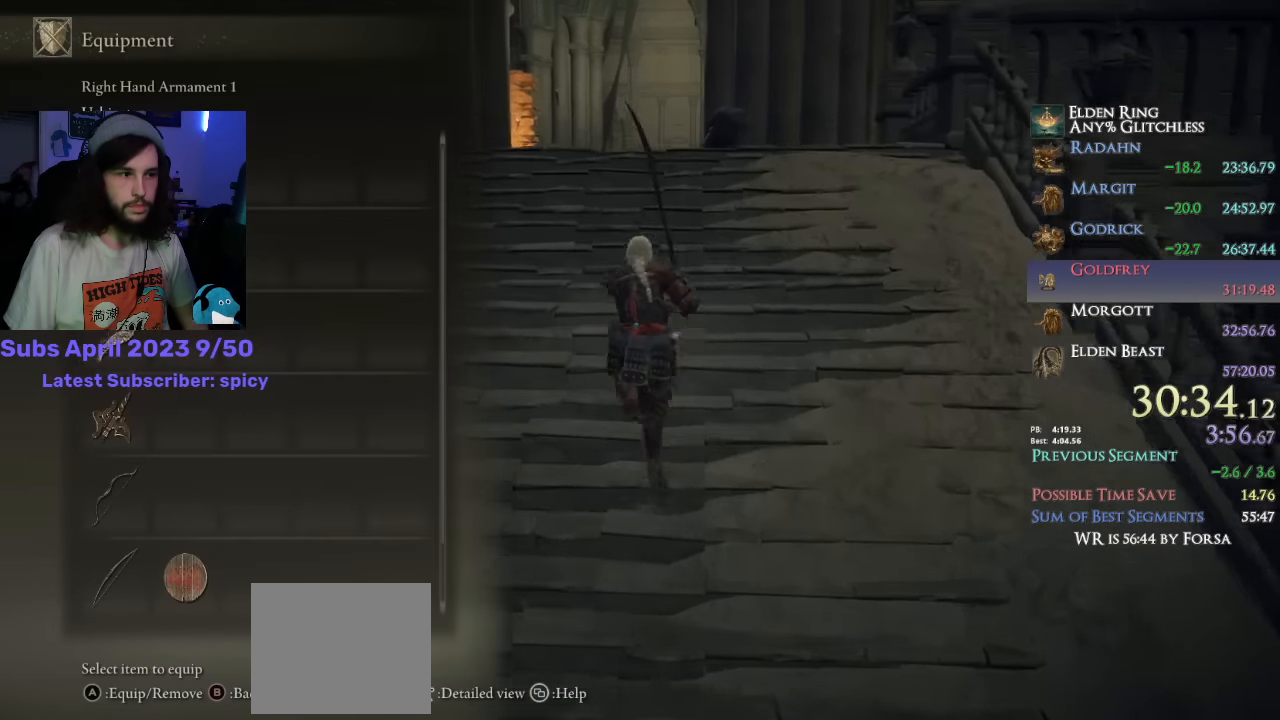
{"buttons": ["CROSS", "CIRCLE"], "left_stick": "up", "right_stick": "center", "events": [[16, "DPAD_DOWN", "up"], [83, "DPAD_DOWN", "down"], [166, "DPAD_DOWN", "up"], [200, "DPAD_DOWN", "down"], [283, "DPAD_DOWN", "up"], [466, "CROSS", "down"]]}
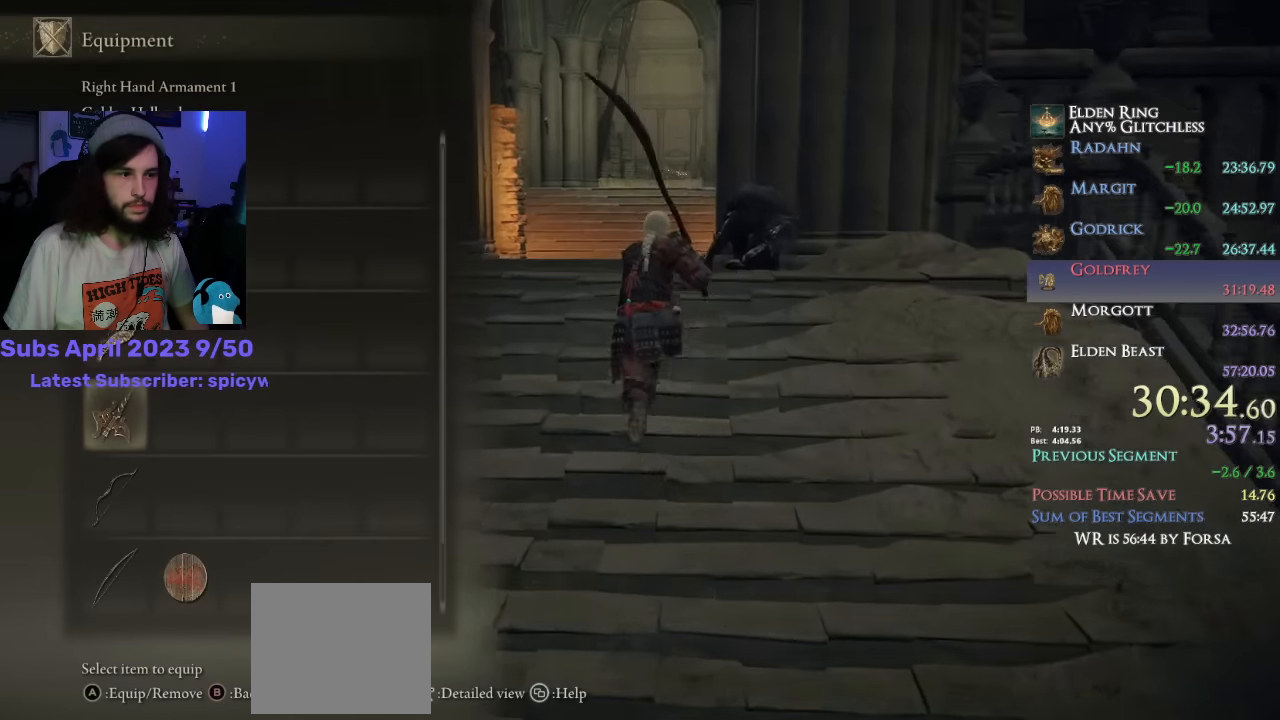
{"buttons": ["CIRCLE"], "left_stick": "up", "right_stick": "center", "events": [[100, "CROSS", "up"]]}
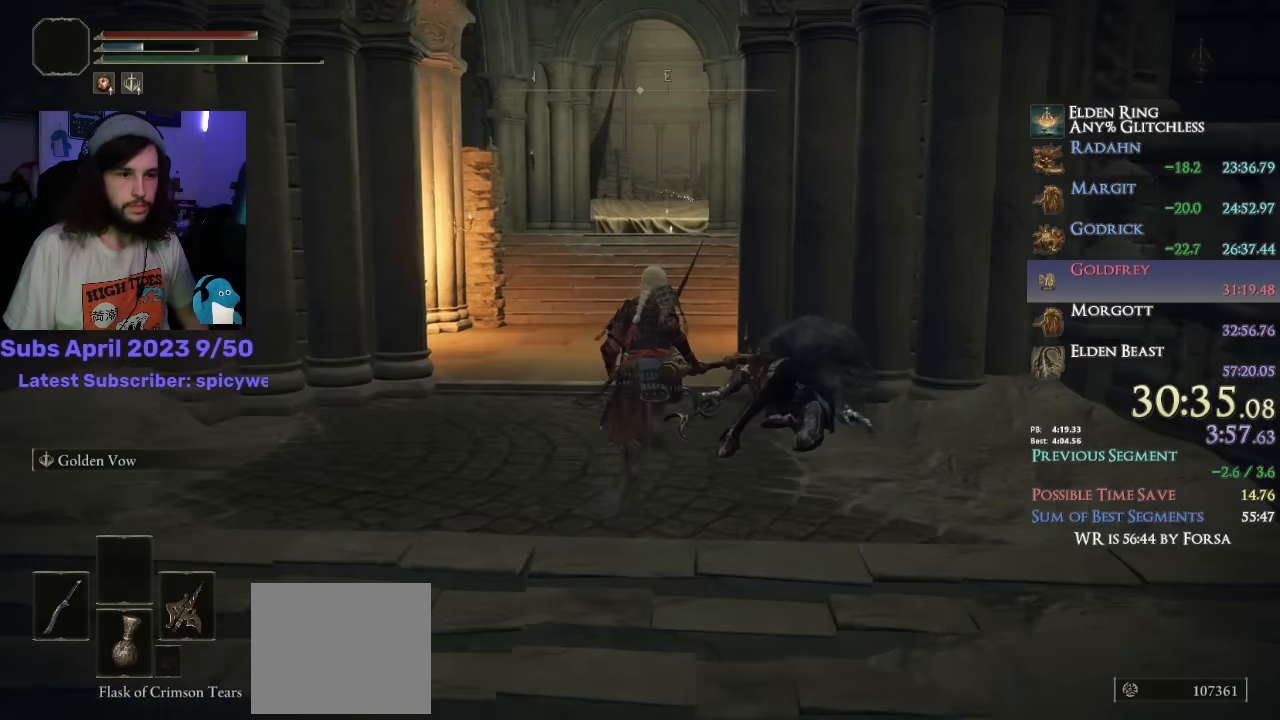
{"buttons": ["CIRCLE"], "left_stick": "up", "right_stick": "center", "events": [[100, "right_stick", "down"], [250, "right_stick", "center"]]}
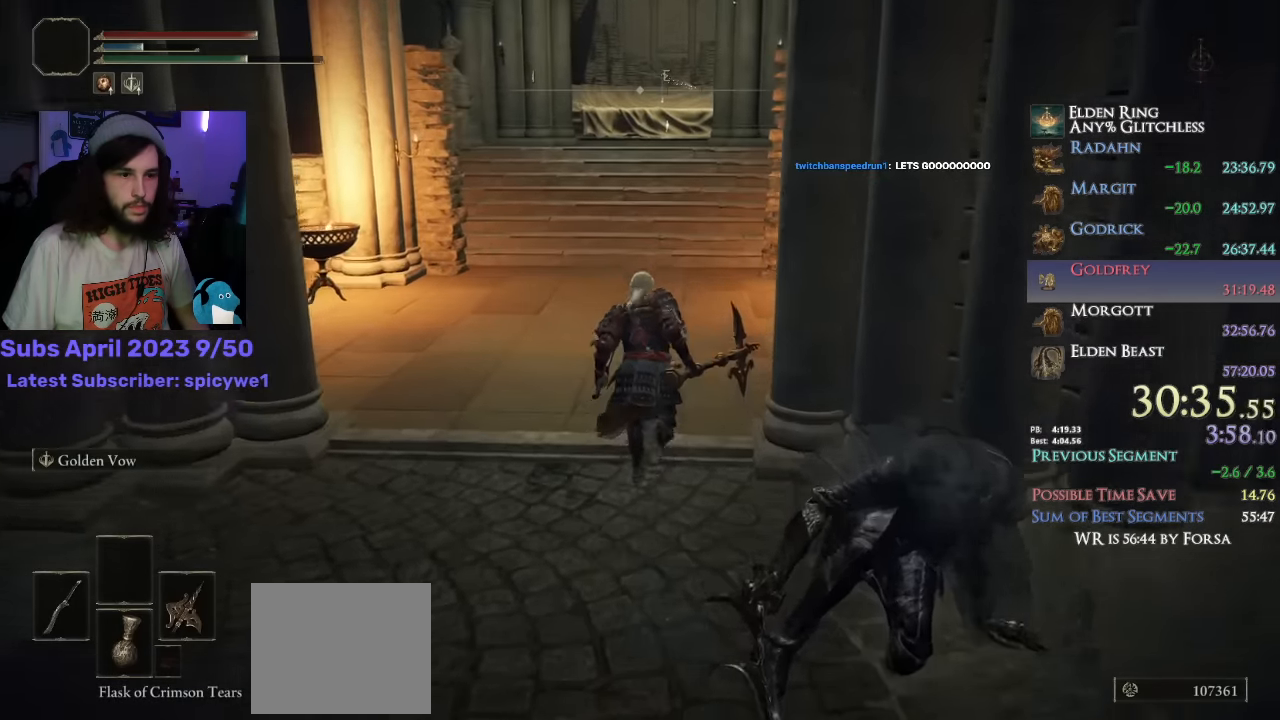
{"buttons": ["CIRCLE", "TRIANGLE", "L1"], "left_stick": "up", "right_stick": "center", "events": [[233, "TRIANGLE", "down"], [383, "L1", "down"]]}
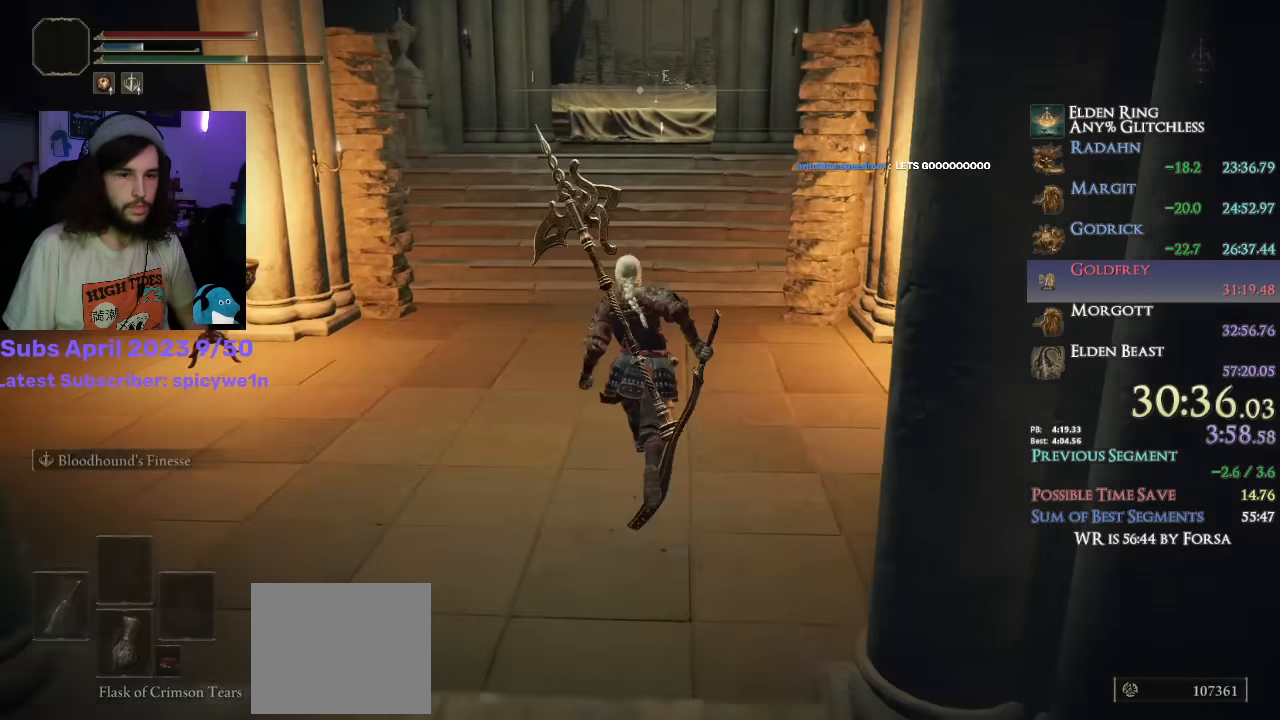
{"buttons": ["CIRCLE"], "left_stick": "up", "right_stick": "center", "events": [[16, "L1", "up"], [16, "TRIANGLE", "up"]]}
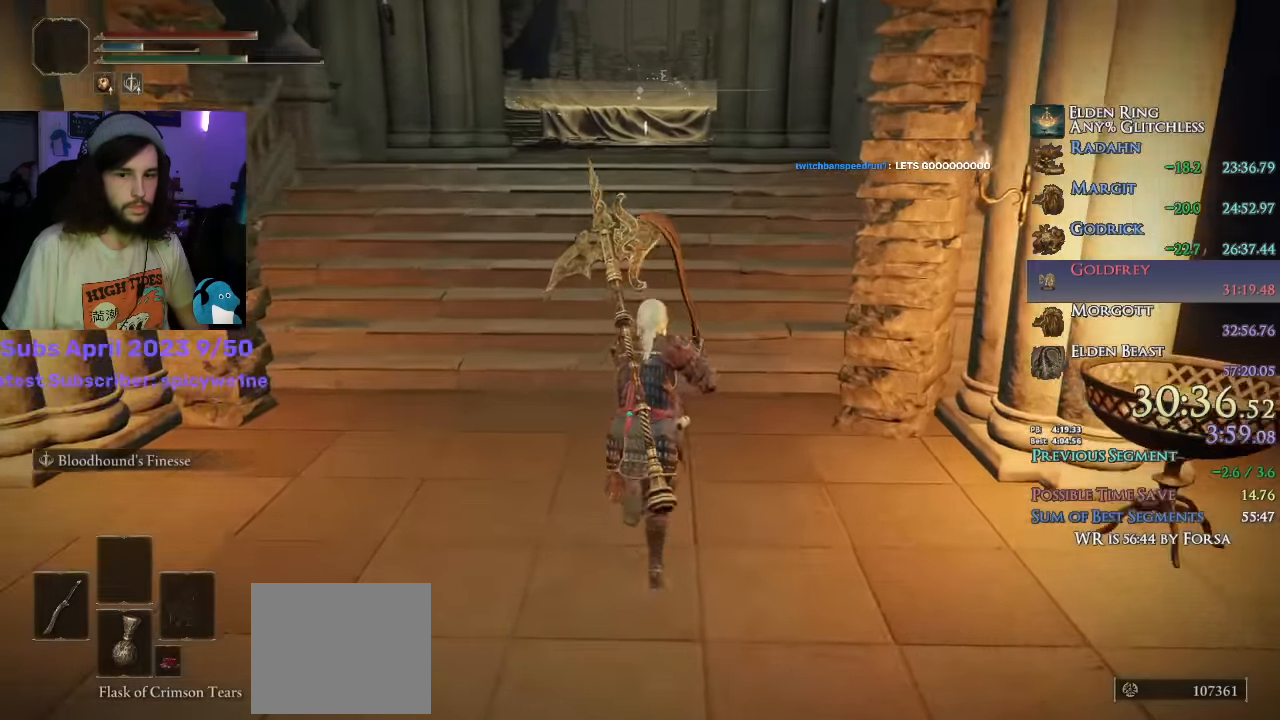
{"buttons": ["CIRCLE"], "left_stick": "up", "right_stick": "center", "events": []}
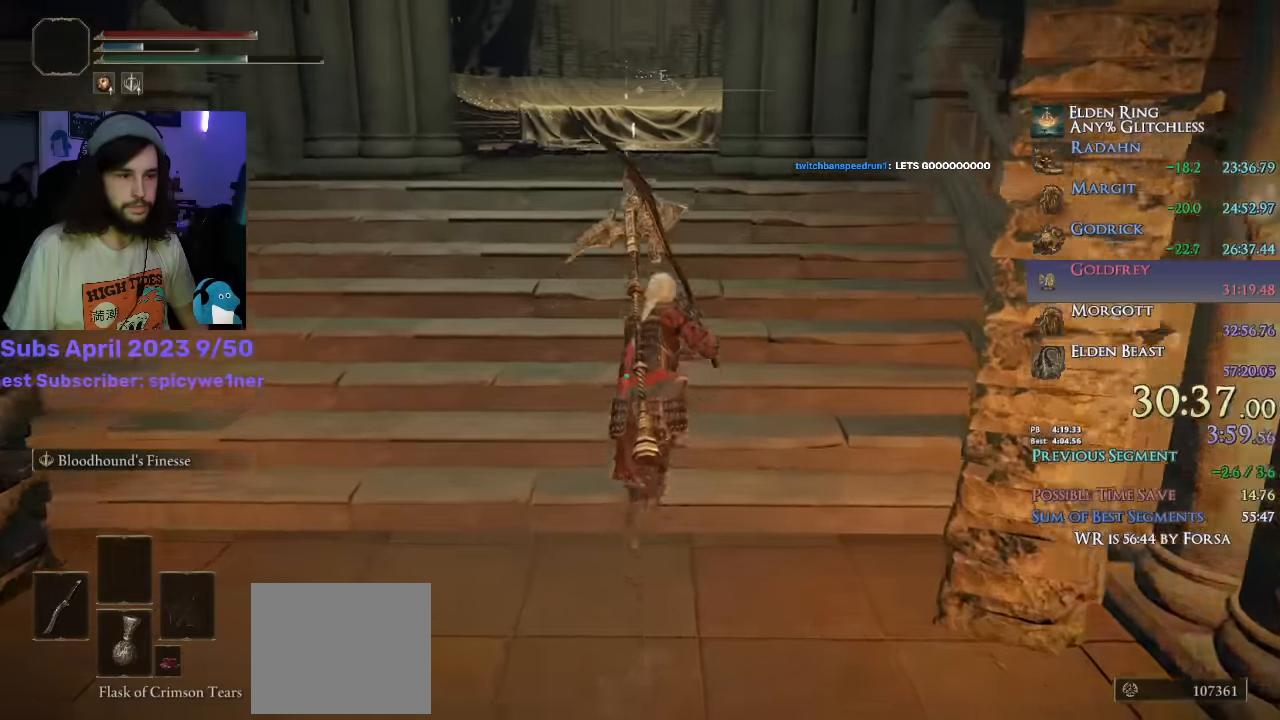
{"buttons": ["CIRCLE"], "left_stick": "up", "right_stick": "center", "events": []}
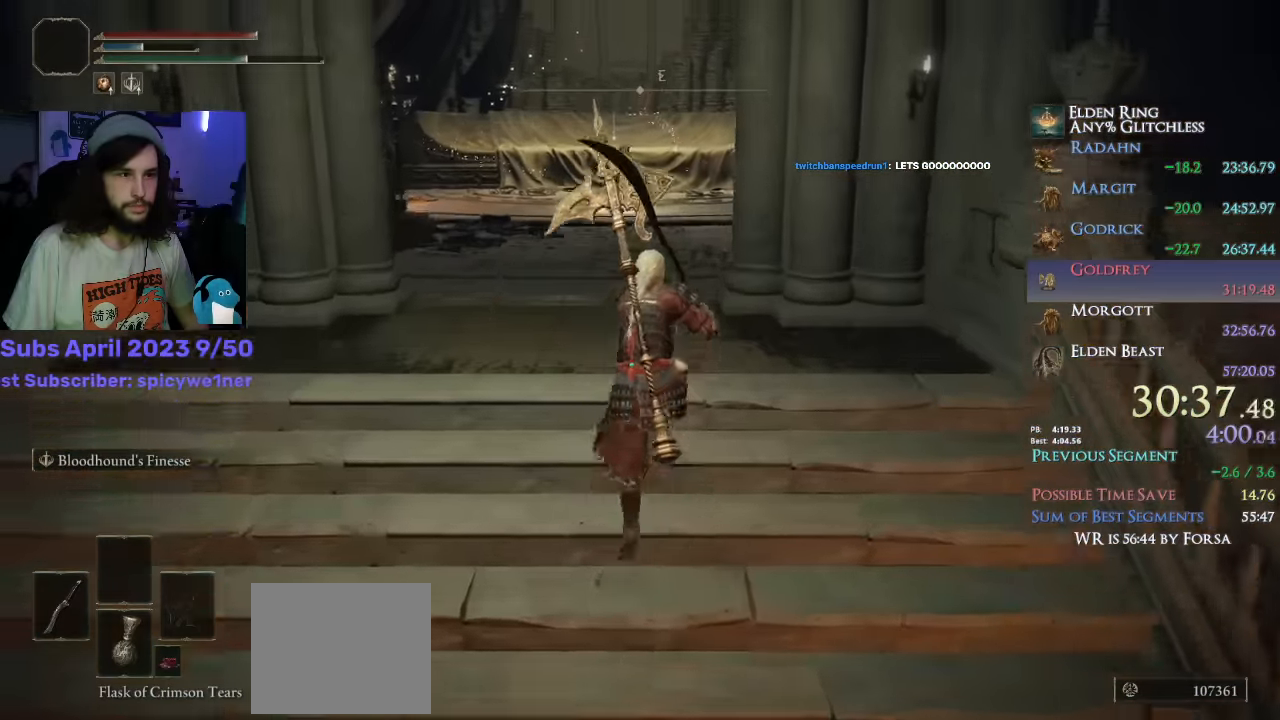
{"buttons": ["CIRCLE"], "left_stick": "up", "right_stick": "down-right", "events": [[17, "DPAD_DOWN", "down"], [67, "right_stick", "down-right"], [100, "DPAD_DOWN", "up"]]}
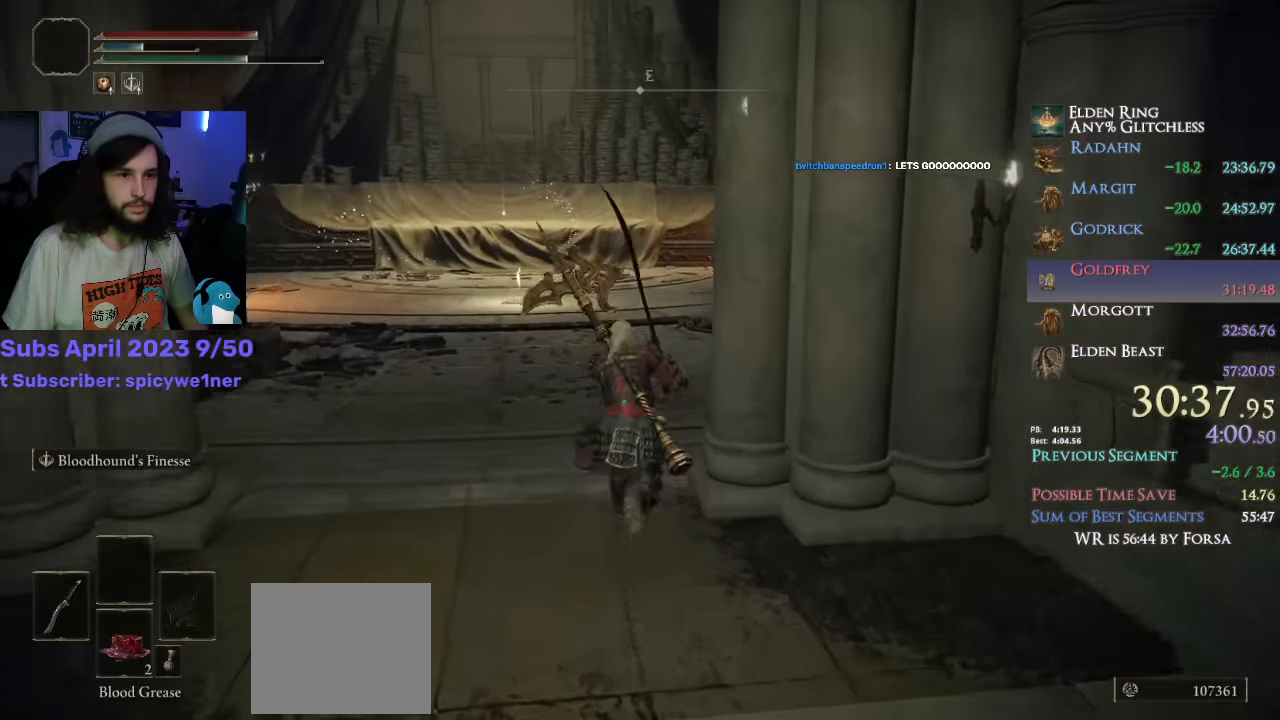
{"buttons": ["CIRCLE"], "left_stick": "up", "right_stick": "down-right", "events": []}
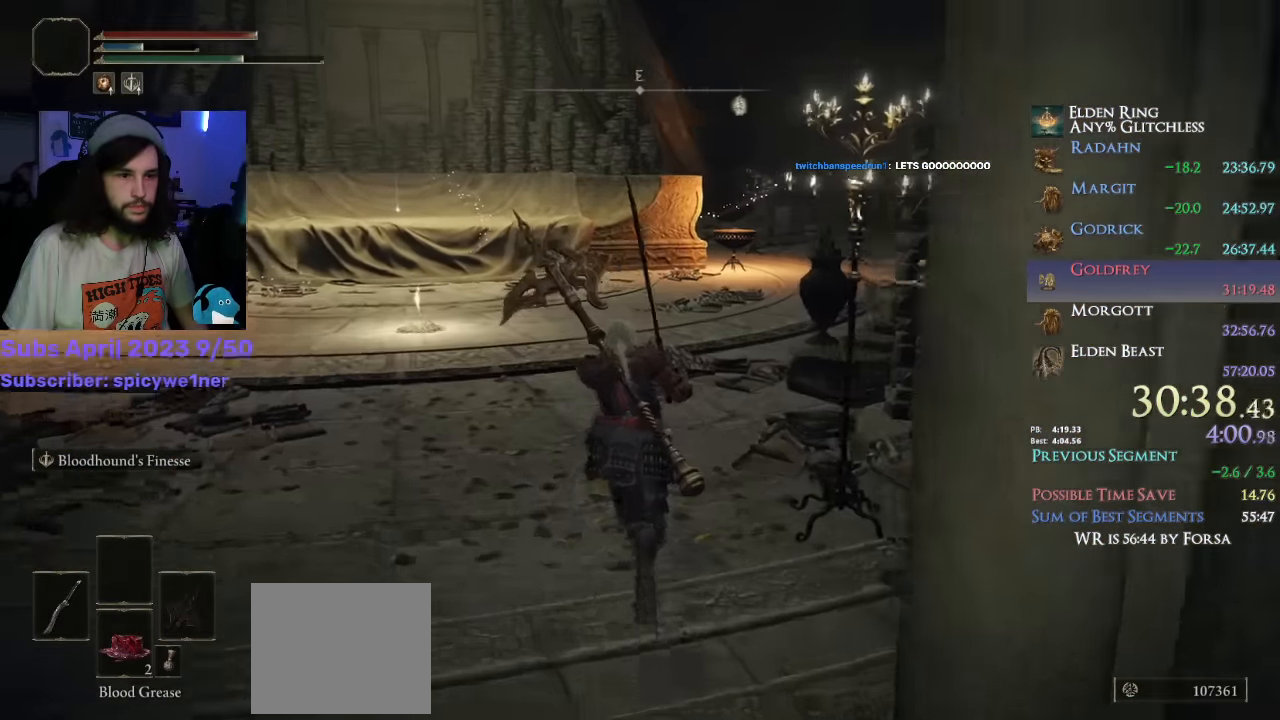
{"buttons": ["CIRCLE"], "left_stick": "up", "right_stick": "center", "events": [[50, "right_stick", "center"]]}
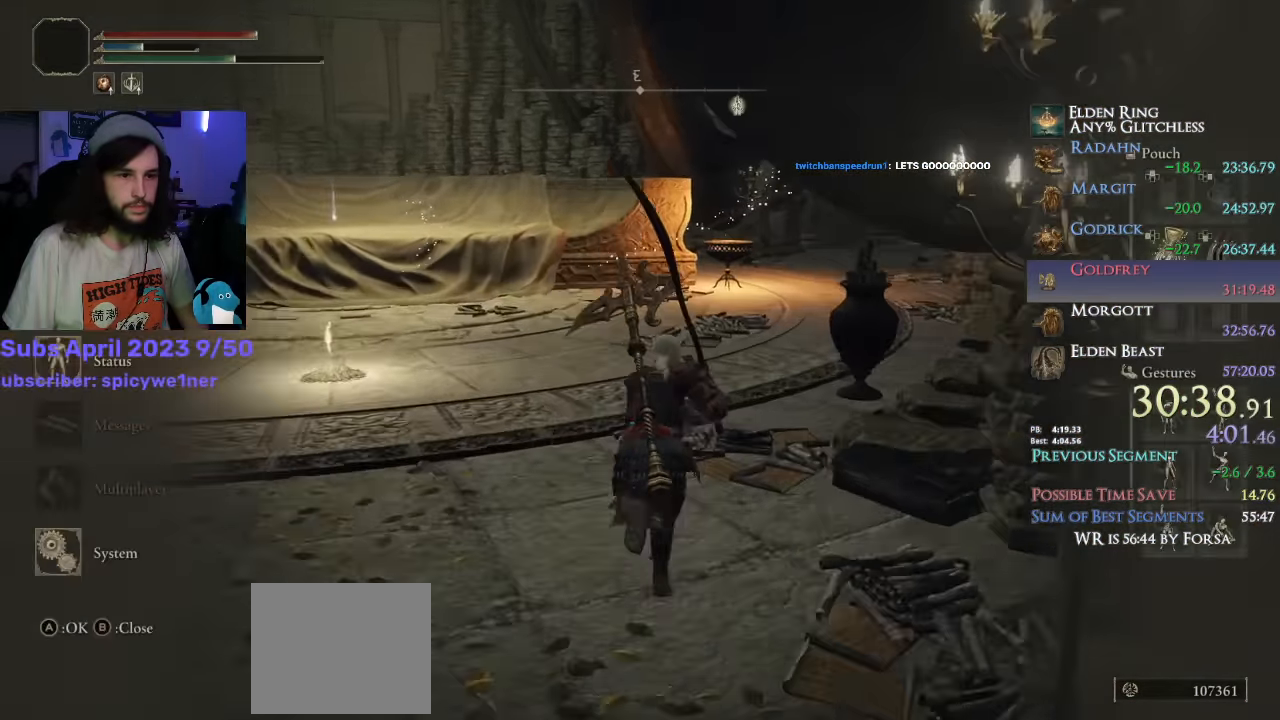
{"buttons": ["CROSS", "CIRCLE"], "left_stick": "up", "right_stick": "center", "events": [[34, "right_stick", "down-right"], [50, "DPAD_UP", "down"], [150, "DPAD_UP", "up"], [417, "right_stick", "center"], [484, "CROSS", "down"]]}